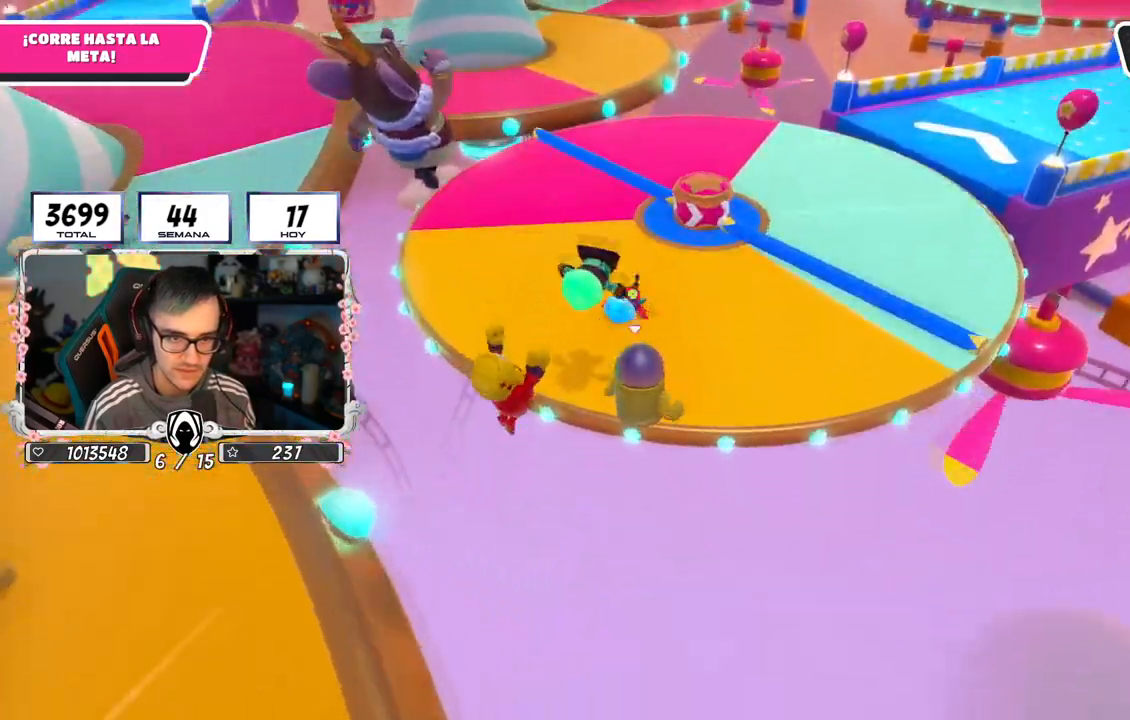
Gameplay with a controller (PlayStation layout); each line is a JSON object with the inputs held at the frame after it. "events" lists button and stick changes between this image and that frame as [ms after this image, input, new state], when the widget could be followed in between. Not read: L1.
{"buttons": [], "left_stick": "up-right", "right_stick": "up", "events": [[33, "SQUARE", "up"], [200, "right_stick", "up"]]}
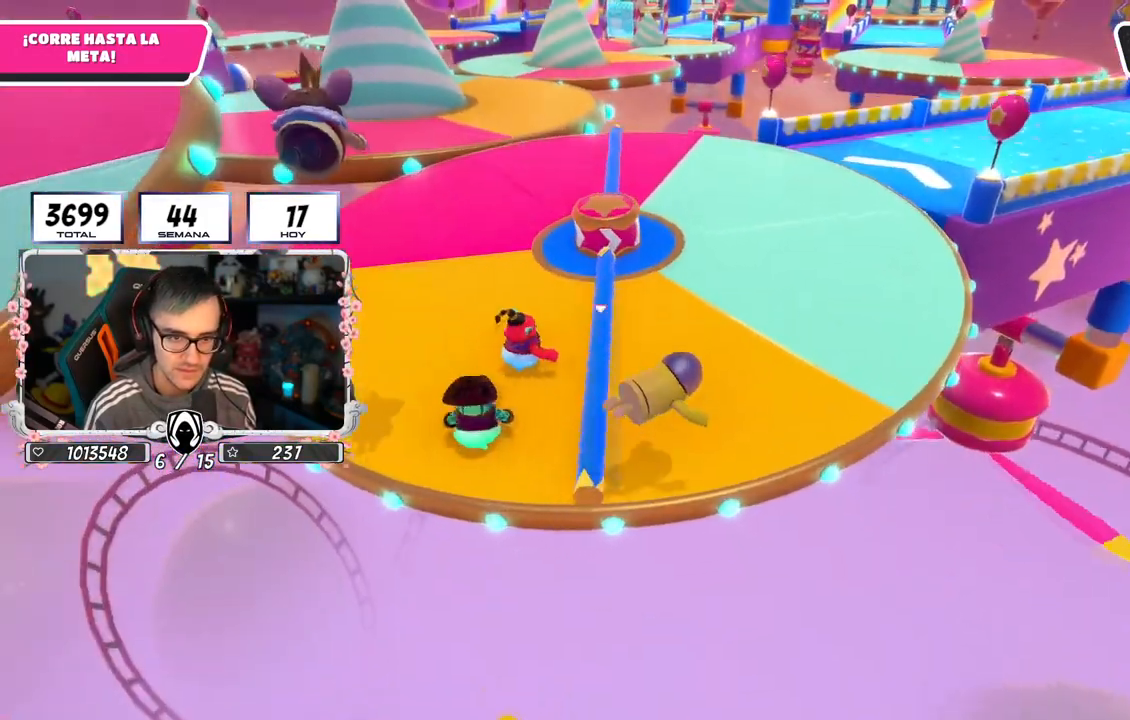
{"buttons": [], "left_stick": "up-right", "right_stick": "down-right", "events": [[66, "right_stick", "center"], [233, "right_stick", "down-right"]]}
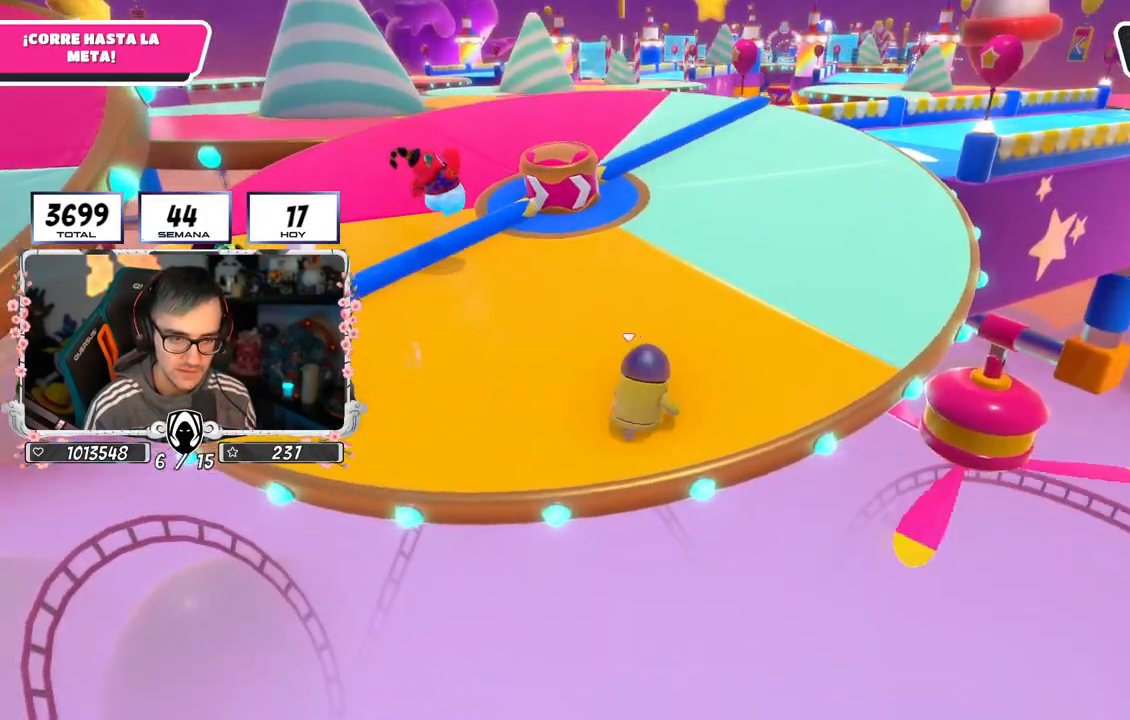
{"buttons": [], "left_stick": "up-right", "right_stick": "center", "events": [[184, "right_stick", "center"]]}
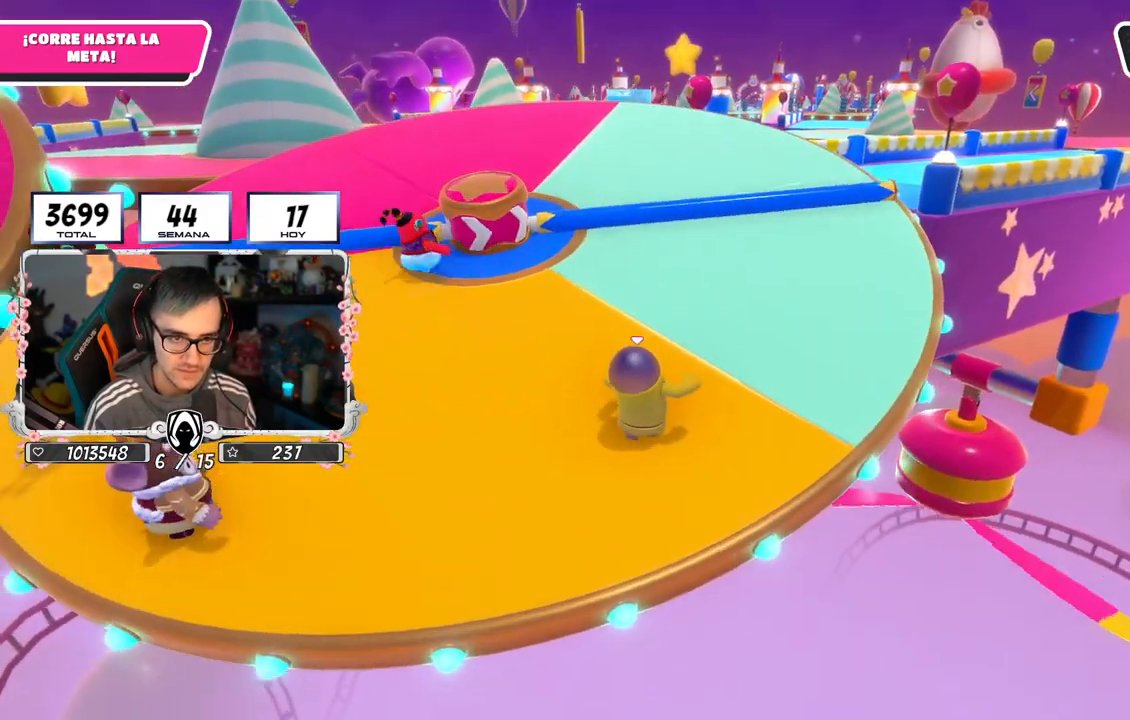
{"buttons": [], "left_stick": "up-right", "right_stick": "center", "events": [[200, "CROSS", "down"], [400, "CROSS", "up"]]}
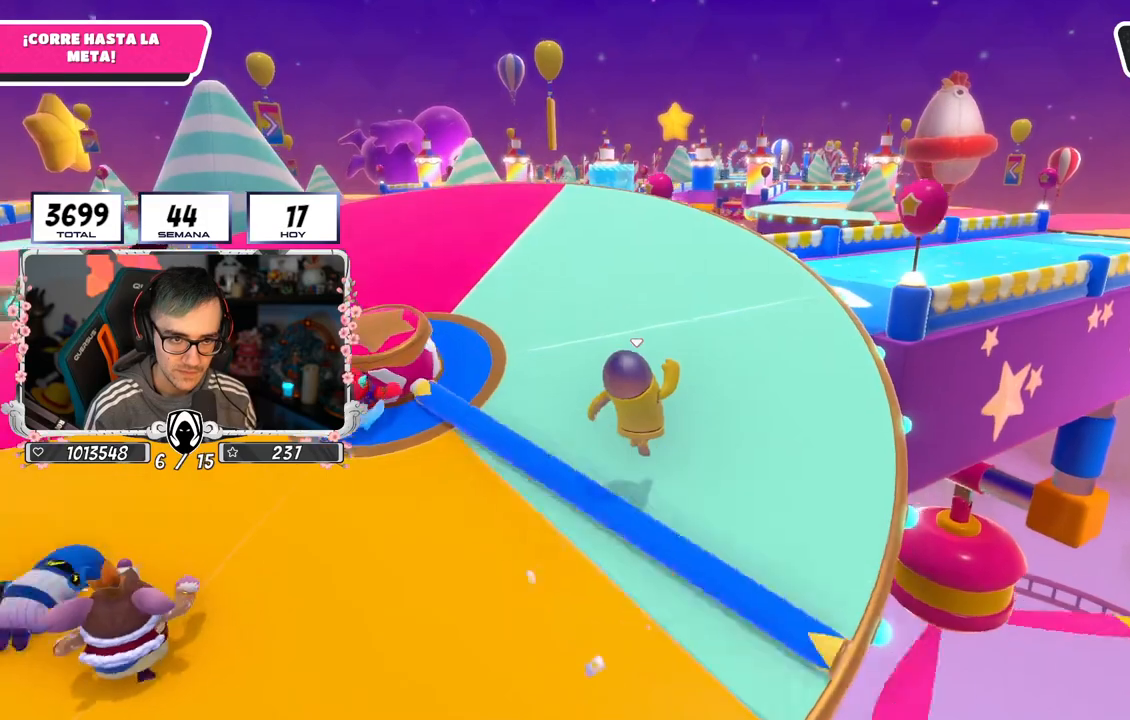
{"buttons": [], "left_stick": "up-right", "right_stick": "down-right", "events": [[151, "right_stick", "right"], [401, "right_stick", "down-right"]]}
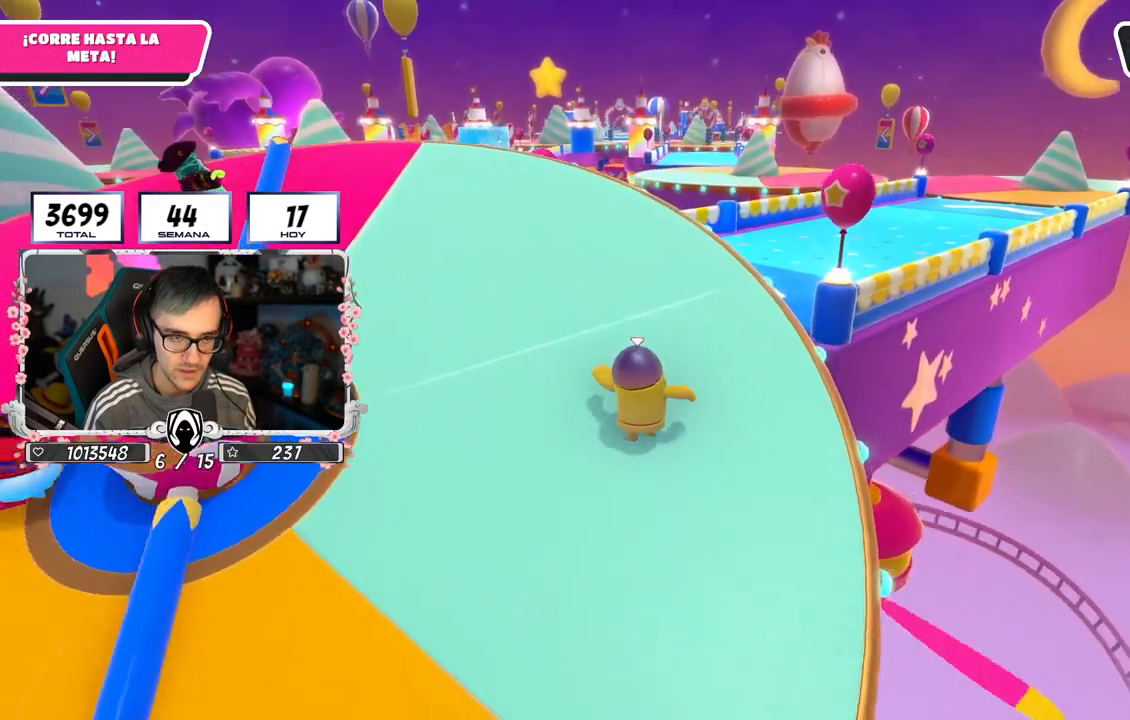
{"buttons": ["CROSS"], "left_stick": "up-right", "right_stick": "center", "events": [[117, "right_stick", "center"], [434, "CROSS", "down"]]}
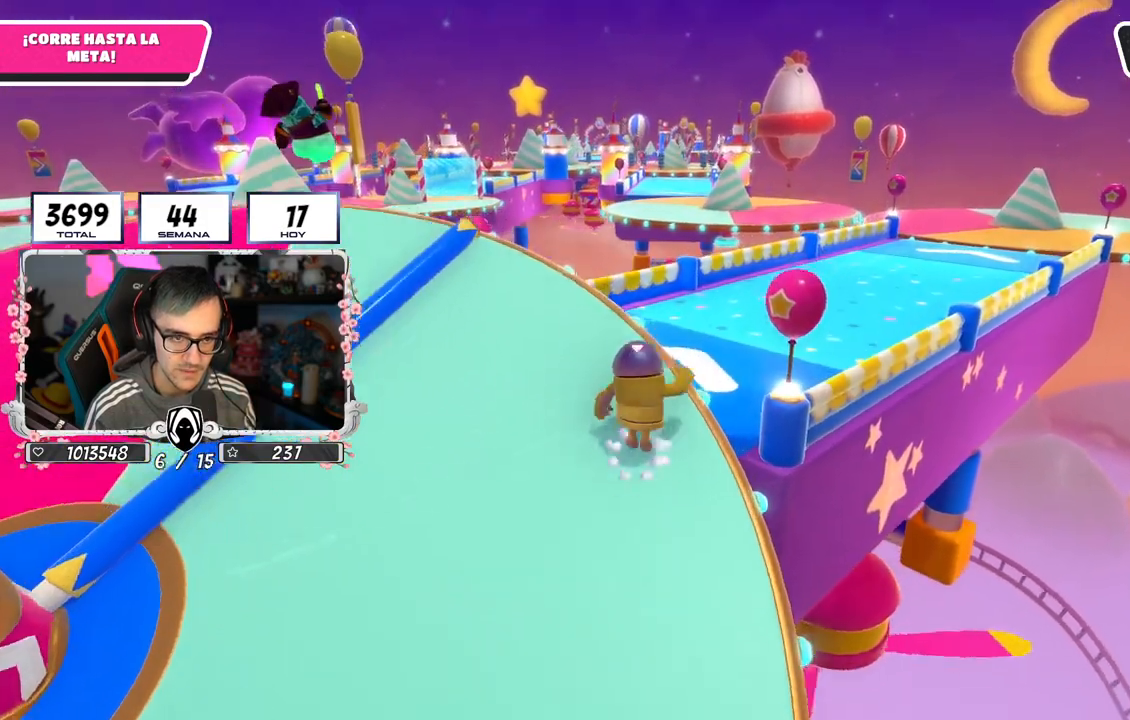
{"buttons": [], "left_stick": "up-right", "right_stick": "down-right", "events": [[117, "CROSS", "up"], [401, "right_stick", "down-right"]]}
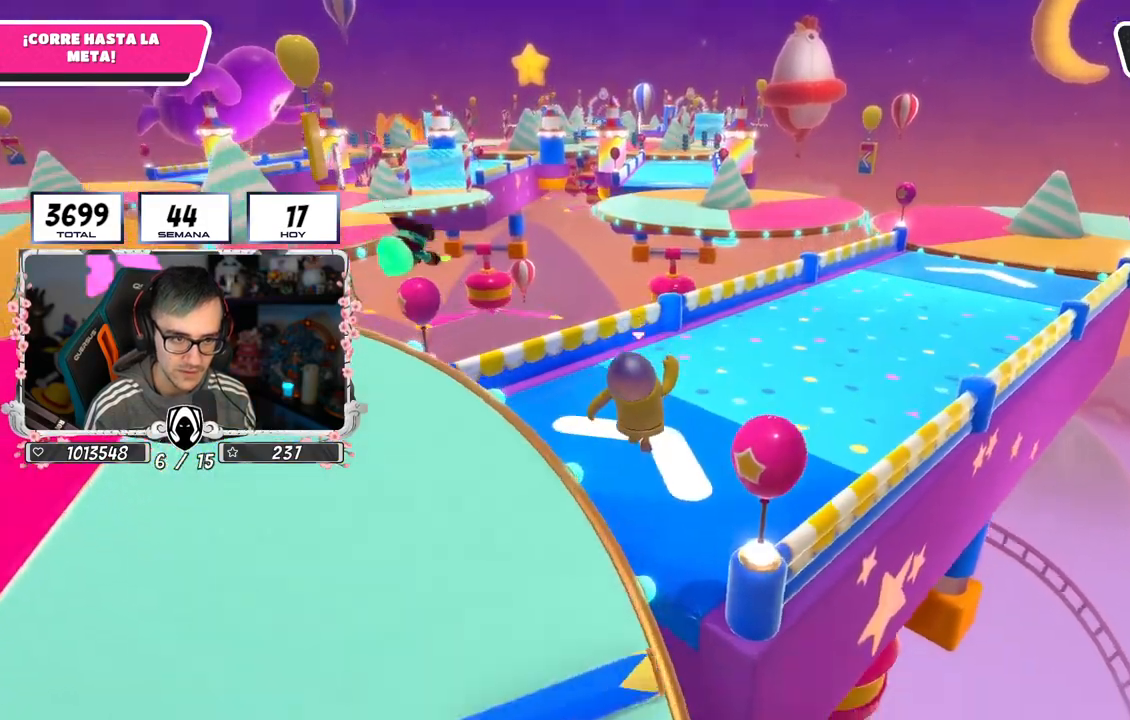
{"buttons": [], "left_stick": "up-right", "right_stick": "down-right", "events": [[33, "L2", "down"], [183, "L2", "up"]]}
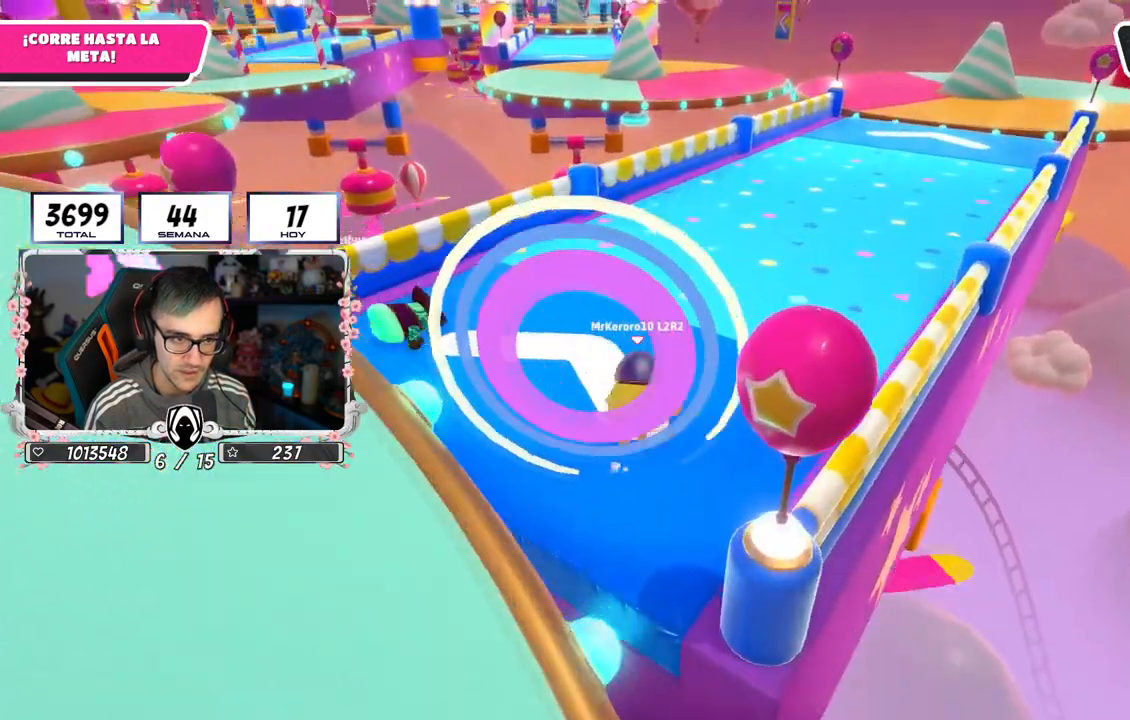
{"buttons": [], "left_stick": "up-right", "right_stick": "down-right", "events": []}
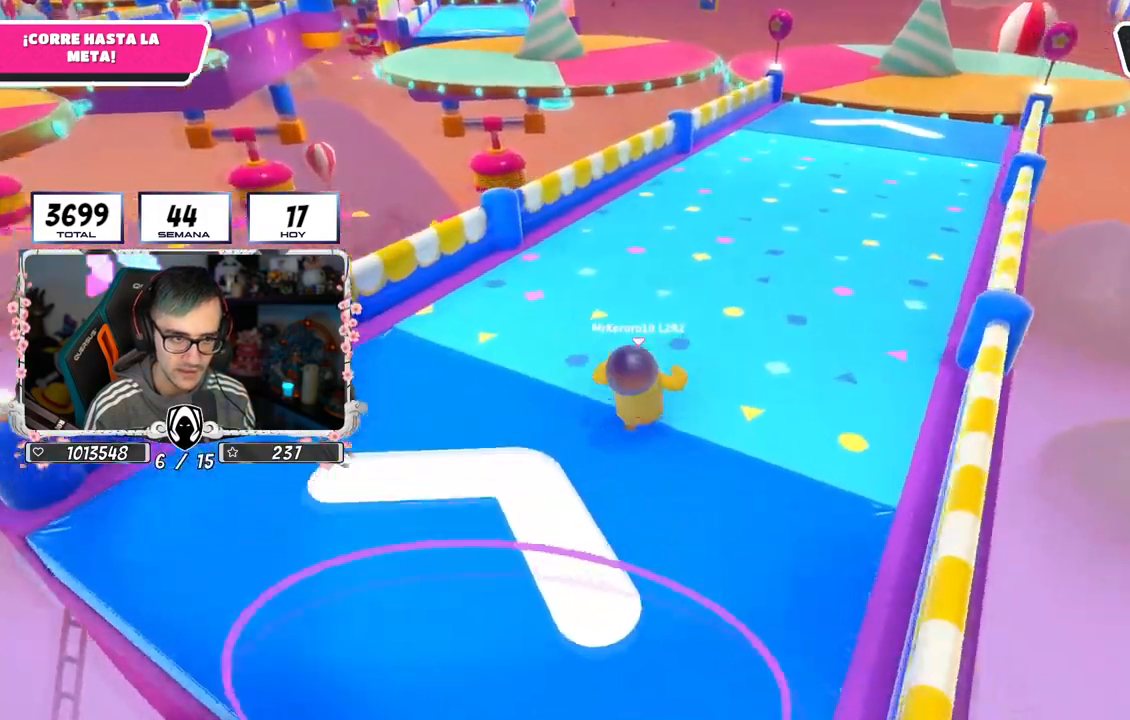
{"buttons": [], "left_stick": "up-right", "right_stick": "center", "events": [[150, "right_stick", "center"], [417, "right_stick", "down"], [484, "right_stick", "center"]]}
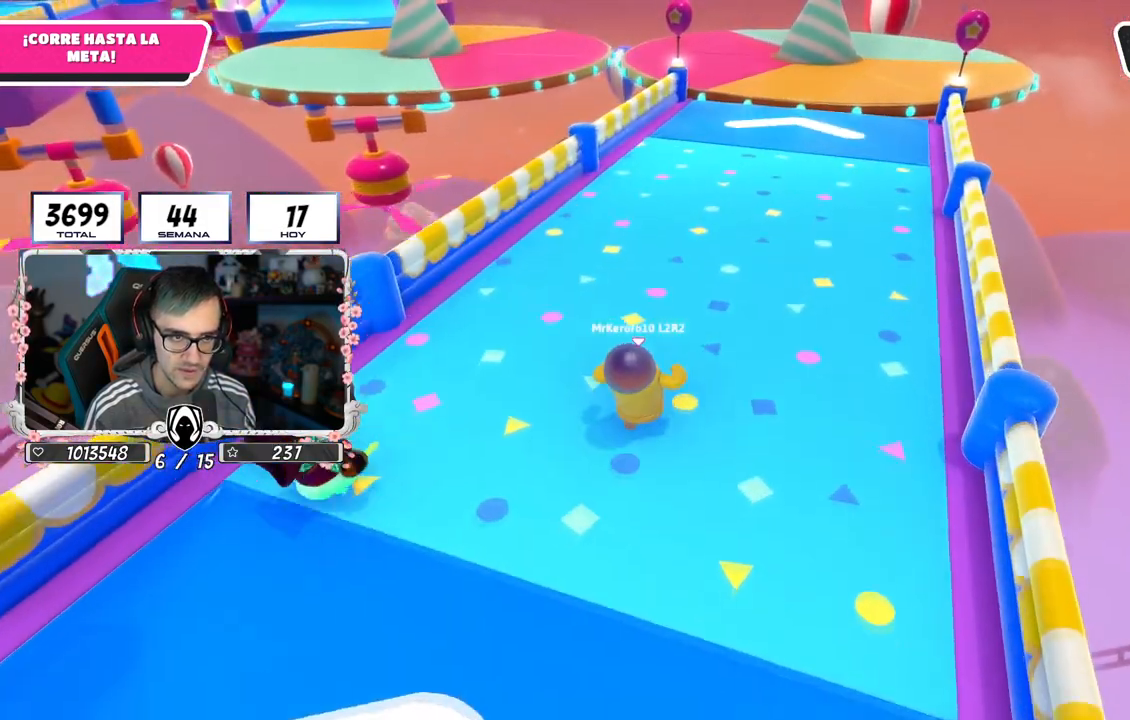
{"buttons": [], "left_stick": "up-right", "right_stick": "down", "events": [[201, "right_stick", "down"]]}